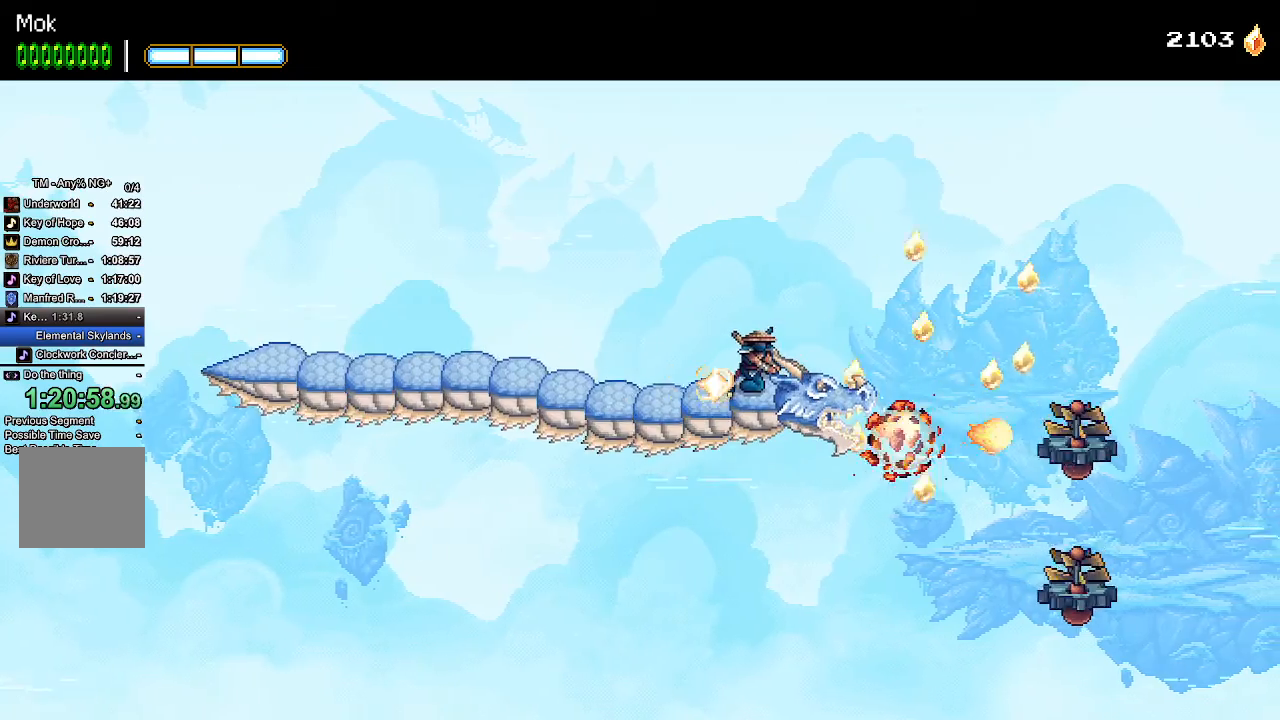
Gameplay with a controller (PlayStation layout); each line is a JSON object with the inputs held at the frame after it (dt_ms = milliseconds from this image to that frame). "events" lists button and stick changes between this image and that frame as [ms after this image, input, new state], when the widget could be followed in between. Not read: START.
{"dt_ms": 500, "buttons": ["SQUARE"], "left_stick": "center", "right_stick": "center"}
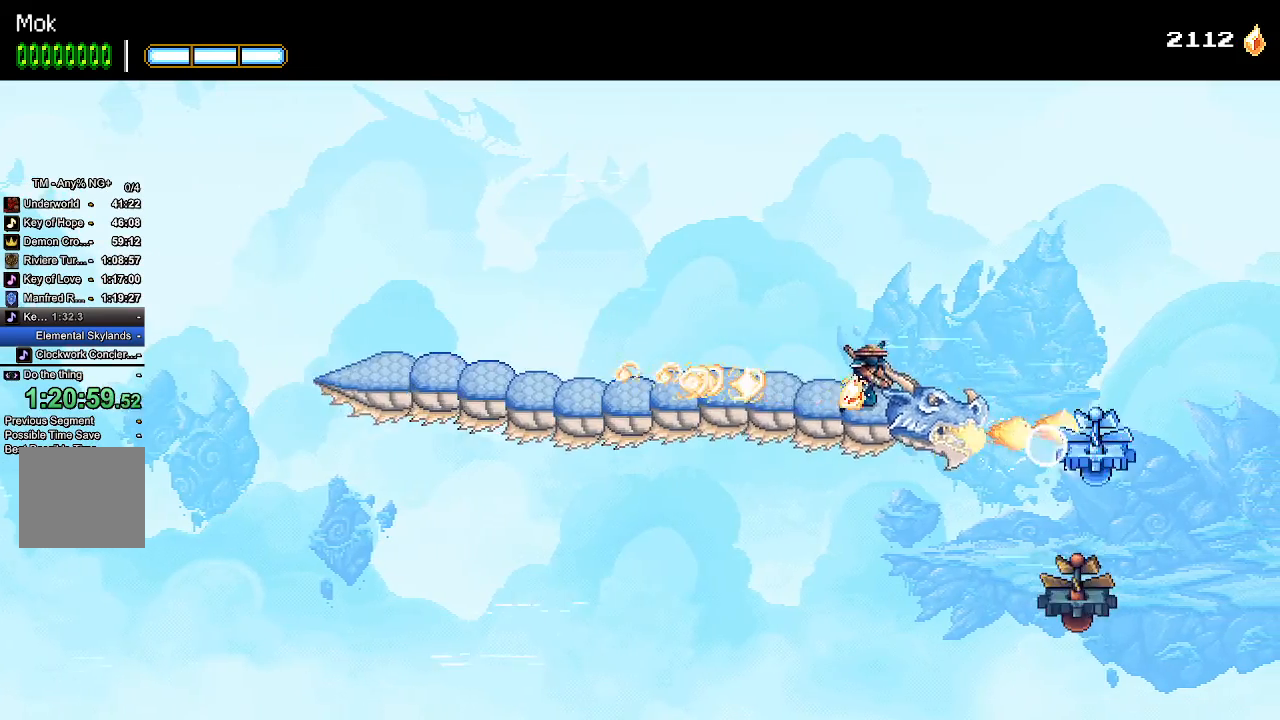
{"dt_ms": 1000, "buttons": ["DPAD_RIGHT"], "left_stick": "center", "right_stick": "center"}
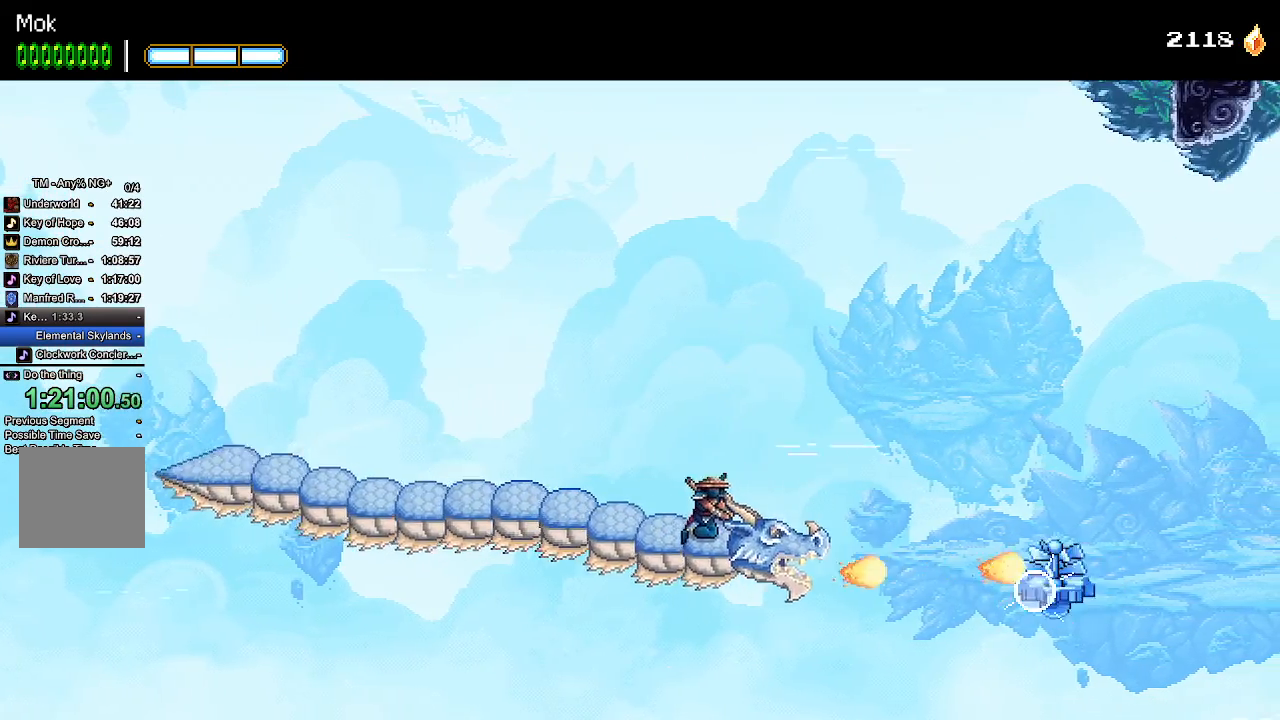
{"dt_ms": 500, "buttons": [], "left_stick": "center", "right_stick": "center"}
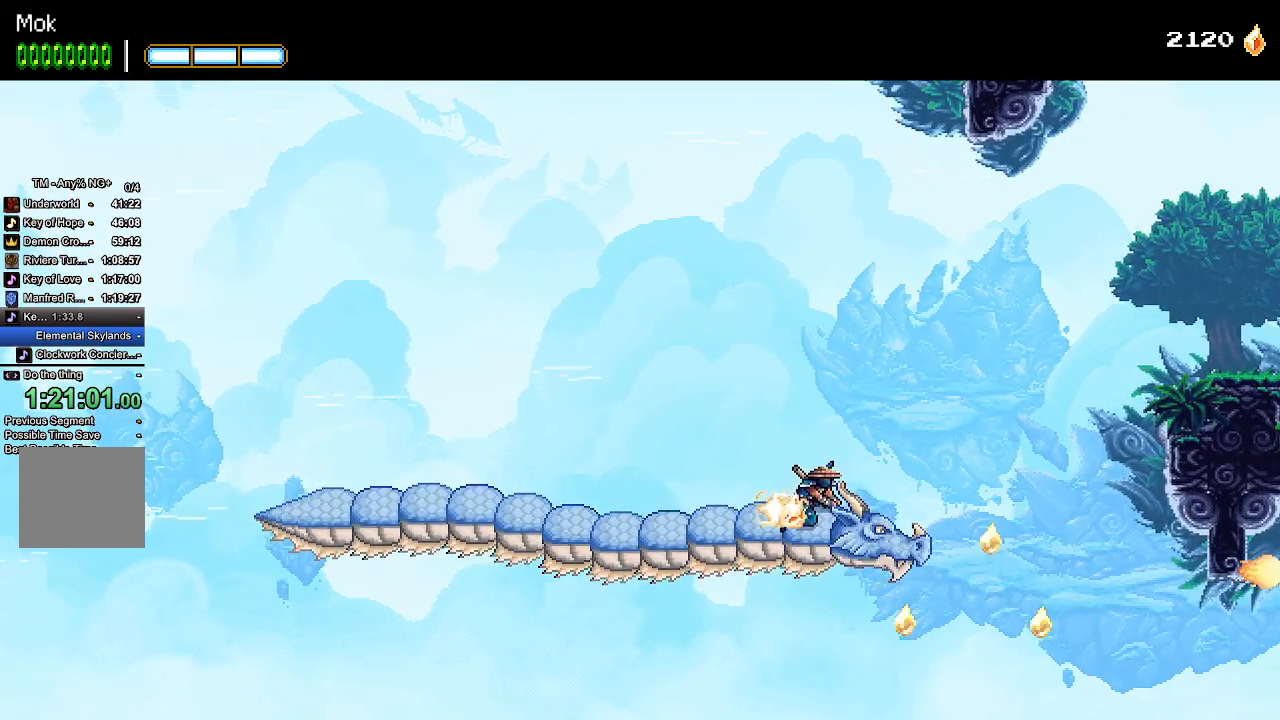
{"dt_ms": 500, "buttons": ["SQUARE", "DPAD_UP", "DPAD_LEFT"], "left_stick": "center", "right_stick": "center", "events": [[300, "SQUARE", "down"], [333, "DPAD_LEFT", "down"], [367, "DPAD_UP", "down"]]}
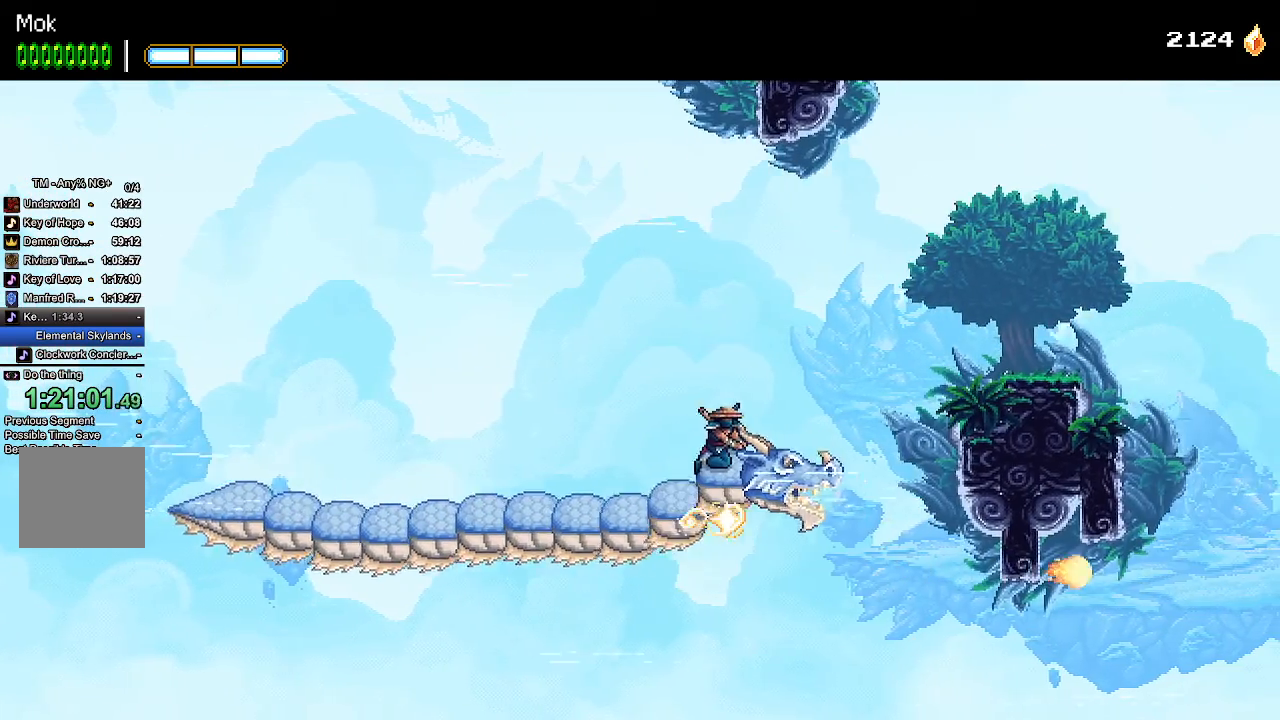
{"dt_ms": 500, "buttons": ["SQUARE", "DPAD_RIGHT"], "left_stick": "center", "right_stick": "center", "events": [[367, "DPAD_LEFT", "up"], [433, "DPAD_UP", "up"], [467, "DPAD_RIGHT", "down"]]}
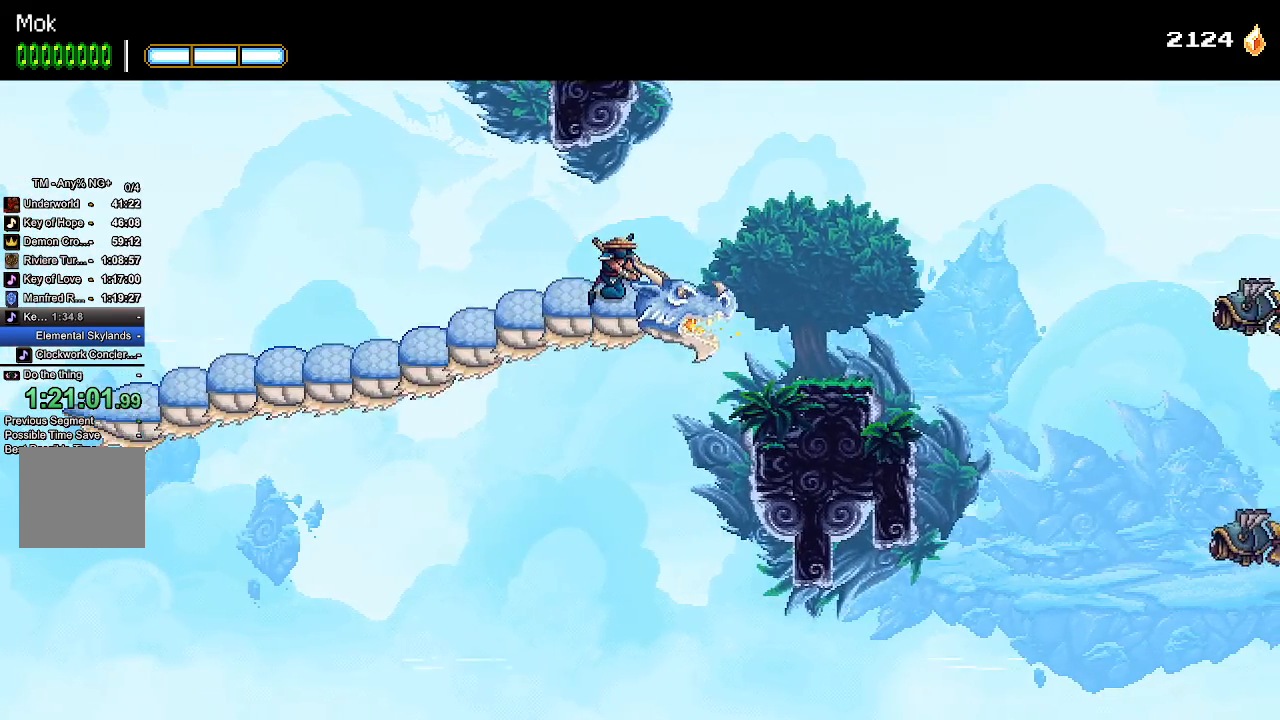
{"dt_ms": 500, "buttons": ["SQUARE"], "left_stick": "center", "right_stick": "center", "events": [[67, "DPAD_RIGHT", "up"]]}
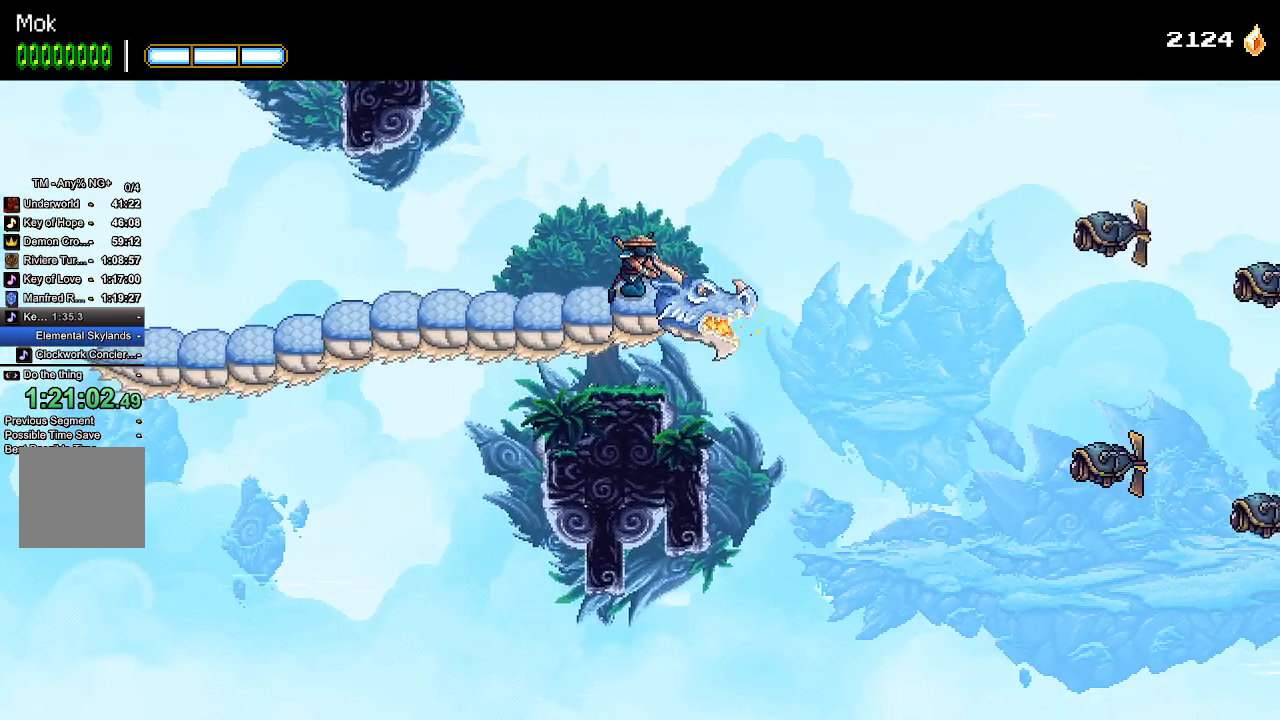
{"dt_ms": 500, "buttons": ["SQUARE", "DPAD_LEFT"], "left_stick": "center", "right_stick": "center", "events": [[500, "DPAD_LEFT", "down"]]}